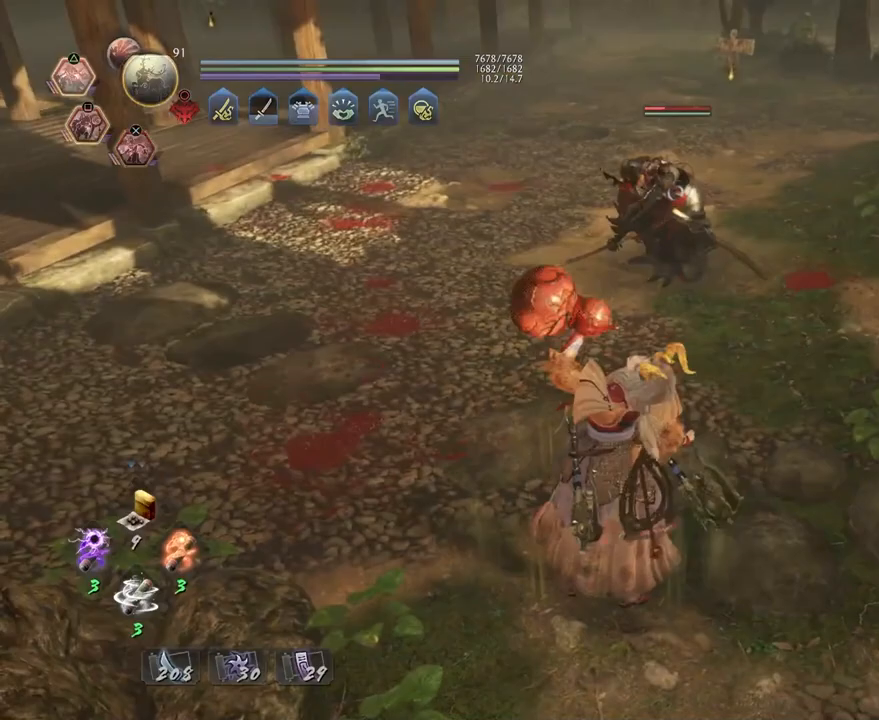
Gameplay with a controller (PlayStation layout); each line is a JSON object with the inputs held at the frame after it. "events" lists button and stick changes between this image and that frame as [ms after this image, input, new state], when the widget could be followed in between.
{"buttons": [], "left_stick": "center", "right_stick": "center", "events": [[17, "TRIANGLE", "up"], [83, "TRIANGLE", "down"], [217, "TRIANGLE", "up"], [300, "R2", "up"]]}
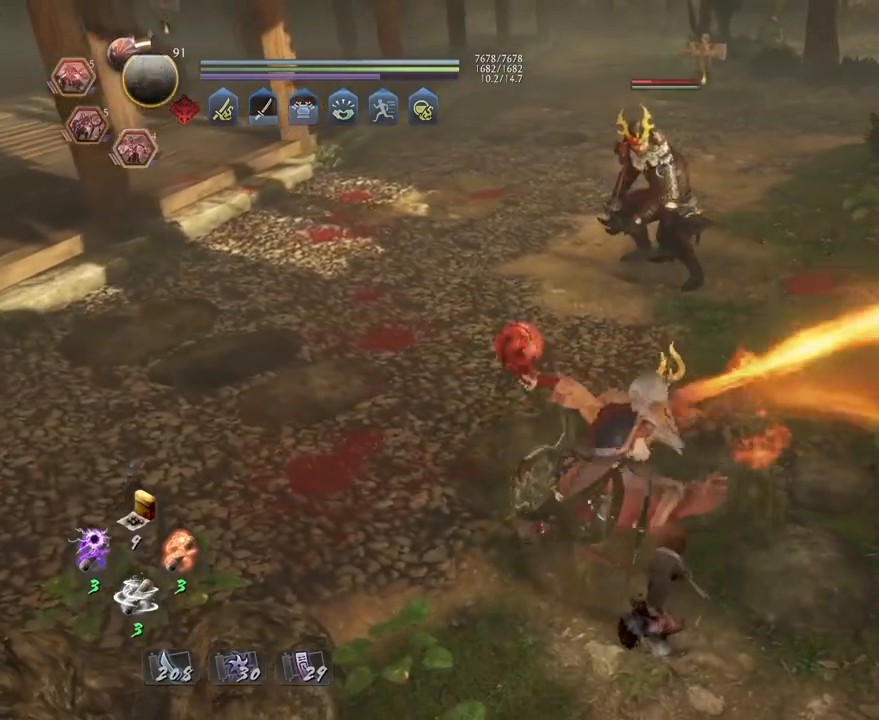
{"buttons": [], "left_stick": "center", "right_stick": "center", "events": []}
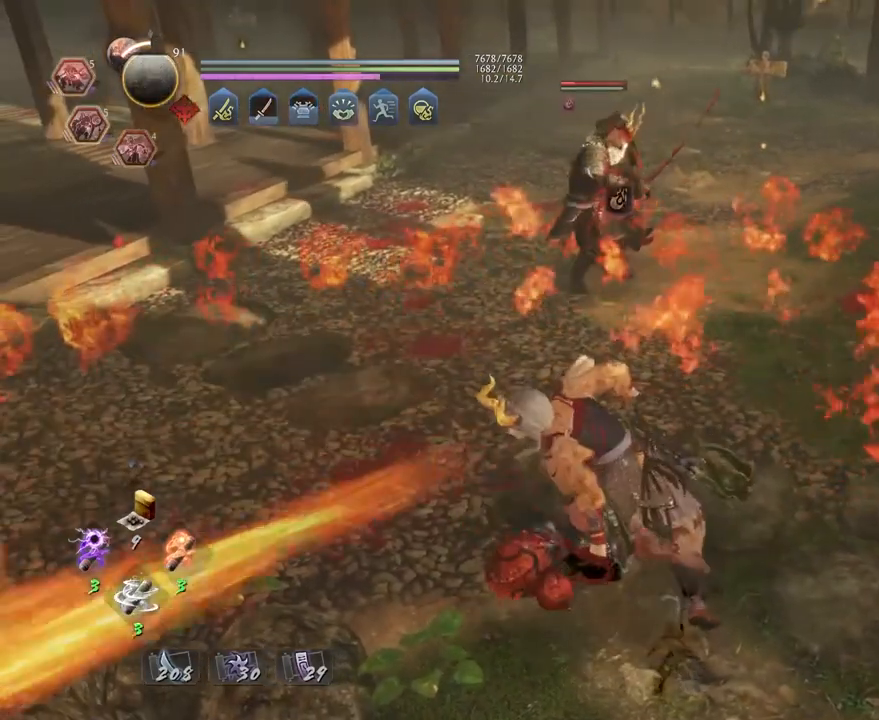
{"buttons": [], "left_stick": "down-left", "right_stick": "center", "events": [[333, "left_stick", "left"], [467, "left_stick", "down-left"]]}
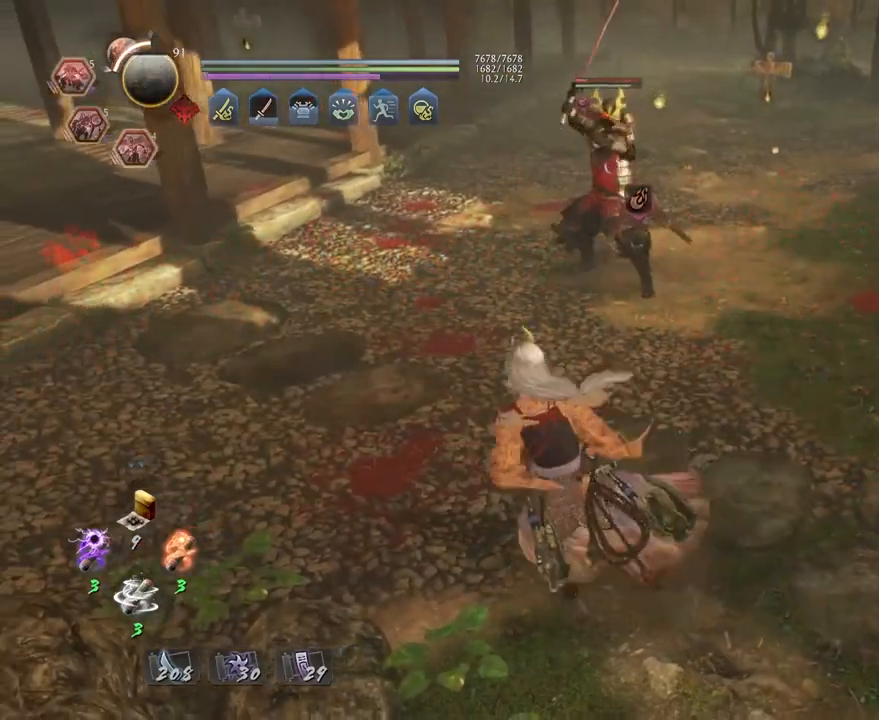
{"buttons": [], "left_stick": "left", "right_stick": "center", "events": [[450, "left_stick", "left"]]}
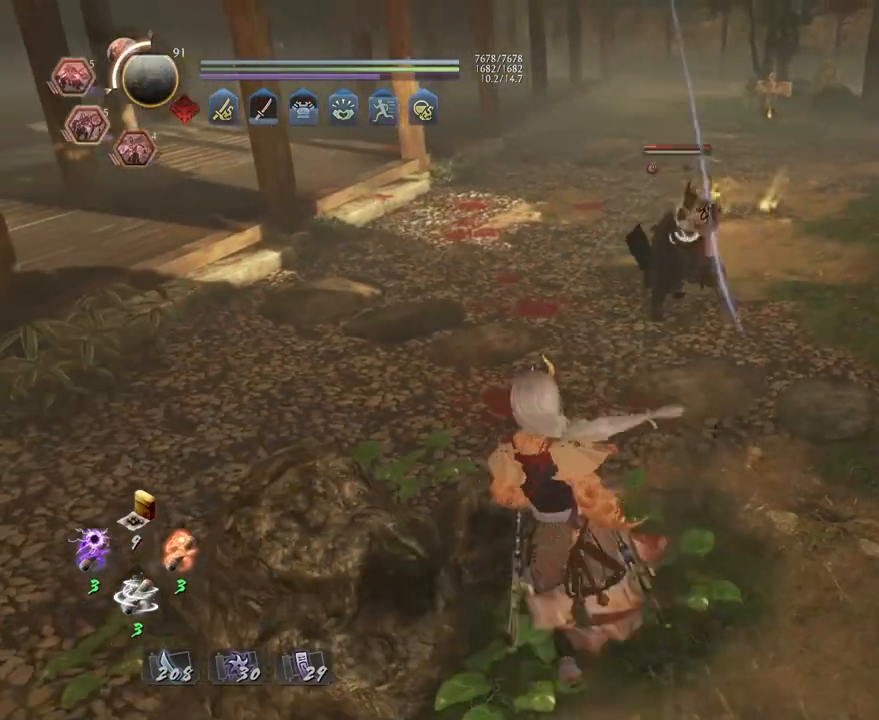
{"buttons": [], "left_stick": "center", "right_stick": "center", "events": [[33, "left_stick", "up-left"], [117, "left_stick", "up"], [350, "left_stick", "center"]]}
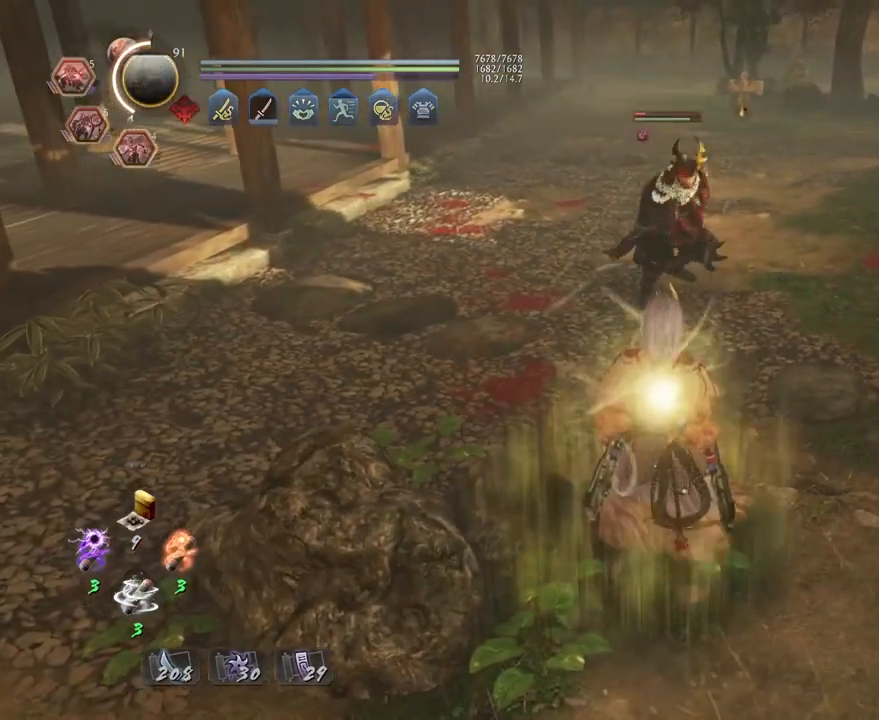
{"buttons": [], "left_stick": "right", "right_stick": "center", "events": [[67, "left_stick", "left"], [150, "left_stick", "down-left"], [333, "left_stick", "down-right"], [483, "left_stick", "right"]]}
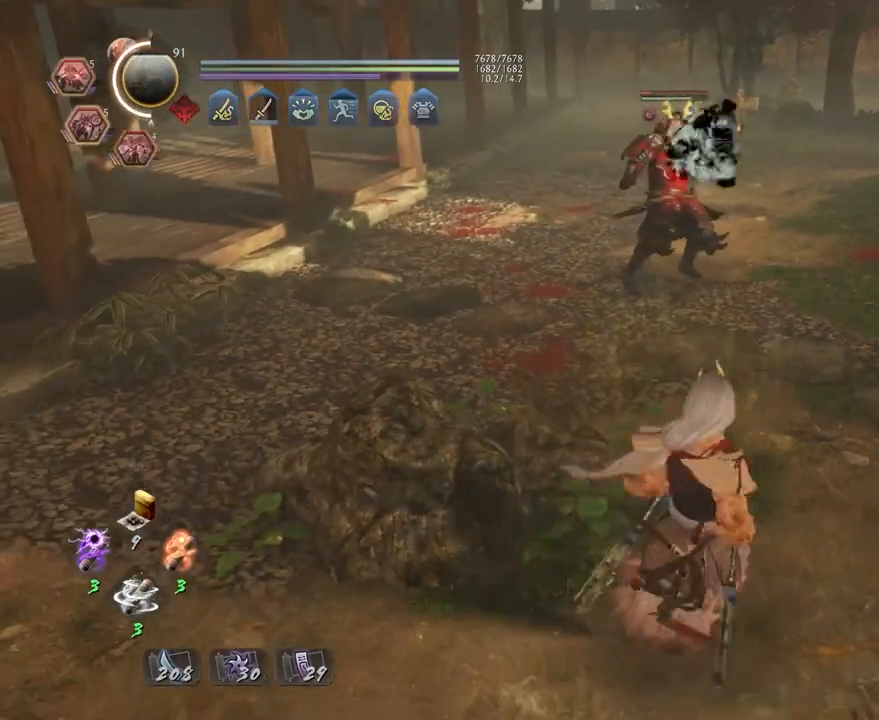
{"buttons": [], "left_stick": "center", "right_stick": "center", "events": [[83, "left_stick", "up-right"], [233, "left_stick", "center"]]}
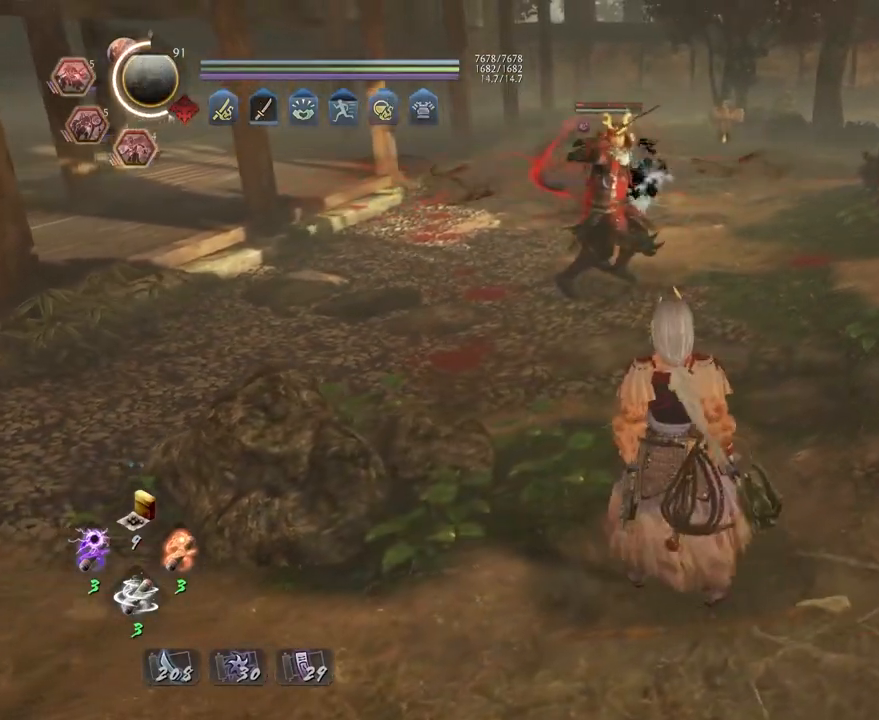
{"buttons": [], "left_stick": "up-right", "right_stick": "center", "events": [[400, "left_stick", "right"], [500, "left_stick", "up-right"]]}
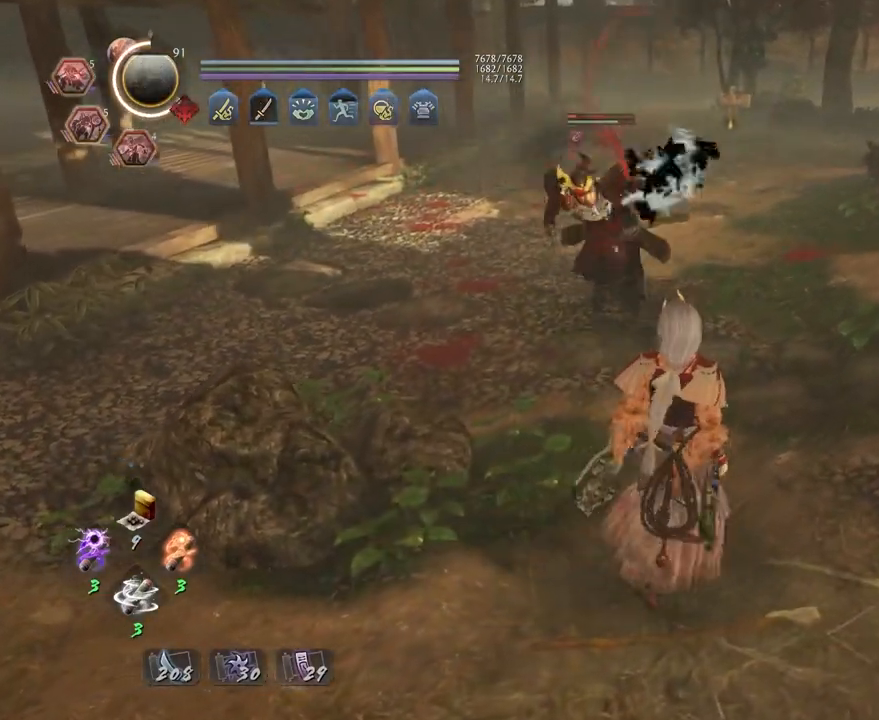
{"buttons": [], "left_stick": "up-right", "right_stick": "center", "events": [[117, "L1", "down"], [200, "CROSS", "down"], [350, "CROSS", "up"], [367, "L1", "up"]]}
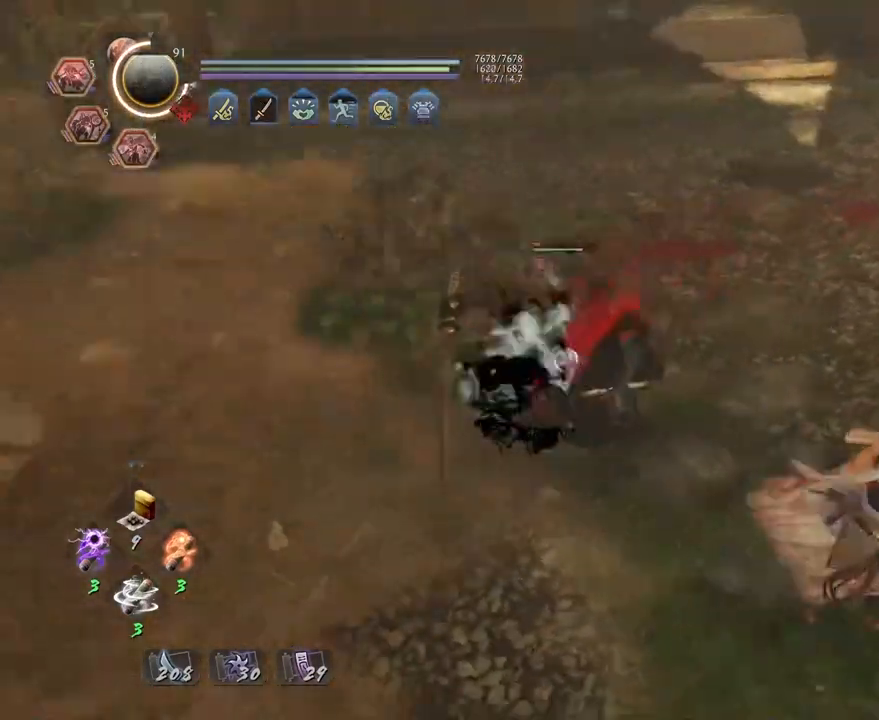
{"buttons": [], "left_stick": "up-right", "right_stick": "center", "events": []}
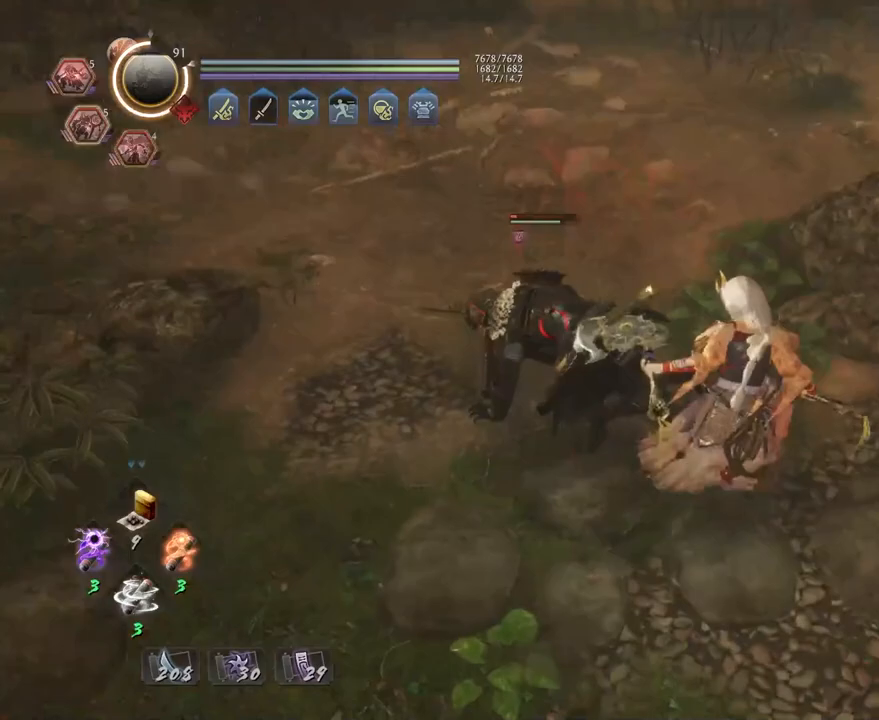
{"buttons": [], "left_stick": "center", "right_stick": "center", "events": [[67, "TRIANGLE", "down"], [83, "left_stick", "center"], [267, "TRIANGLE", "up"]]}
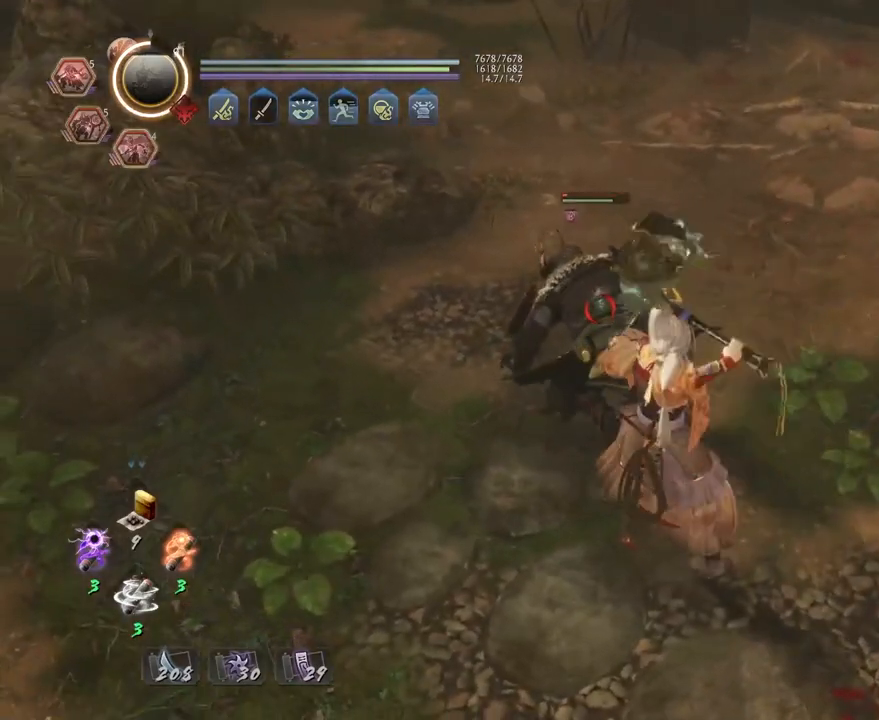
{"buttons": [], "left_stick": "center", "right_stick": "center", "events": []}
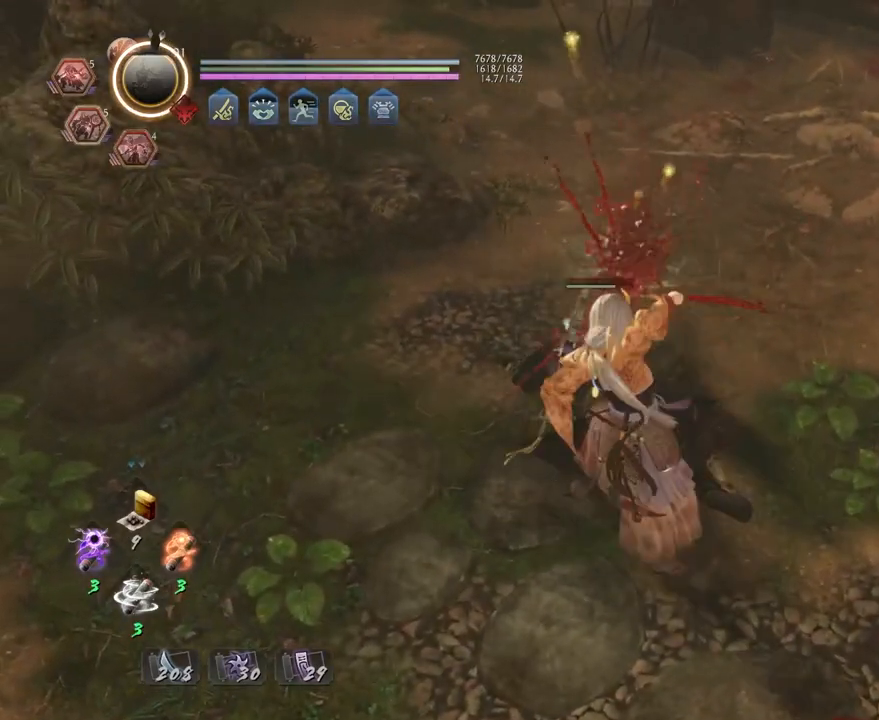
{"buttons": [], "left_stick": "center", "right_stick": "center", "events": []}
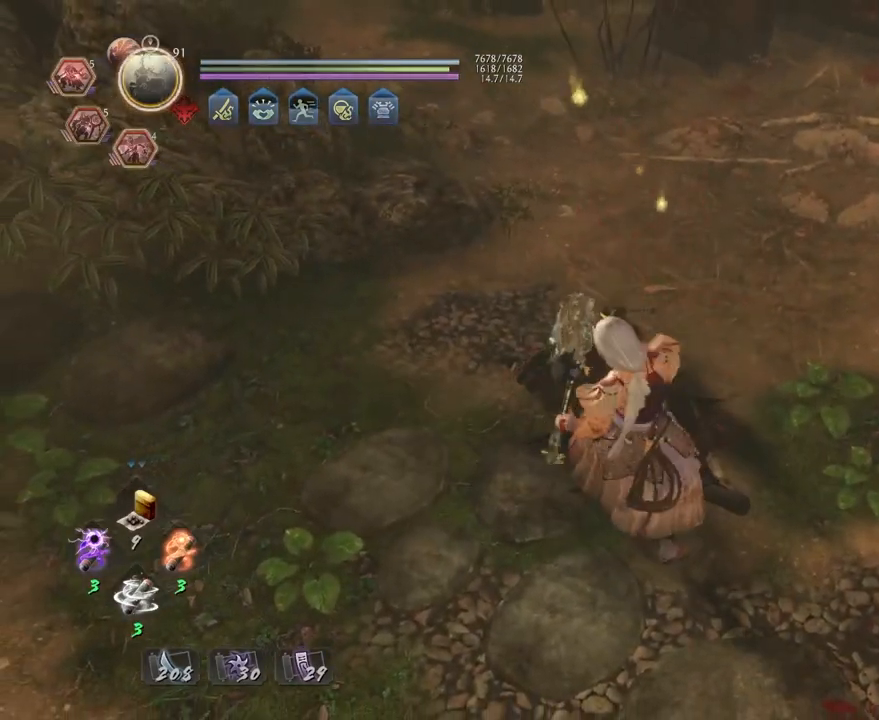
{"buttons": [], "left_stick": "center", "right_stick": "center", "events": []}
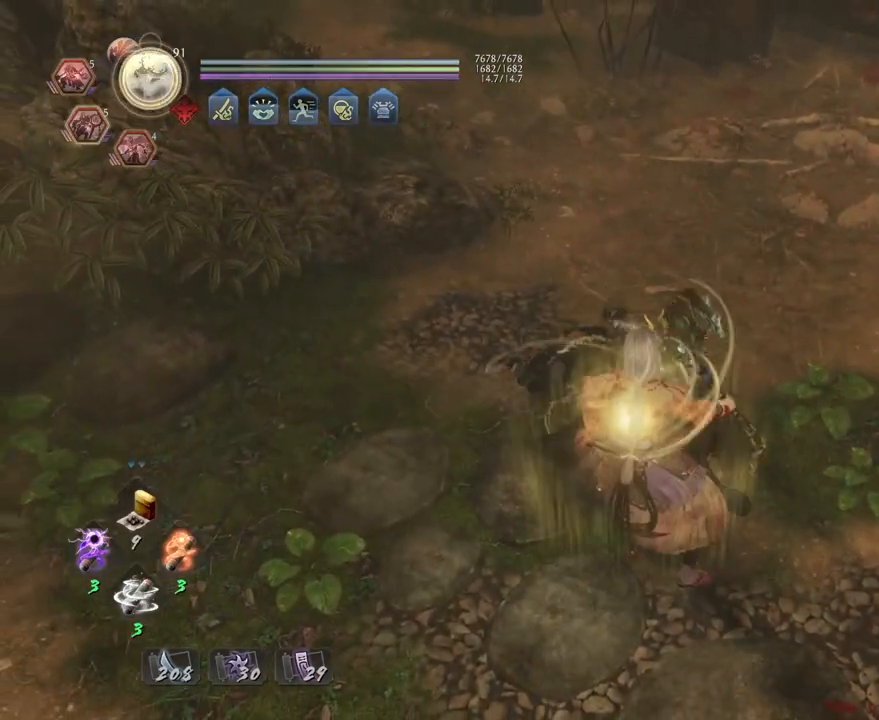
{"buttons": [], "left_stick": "center", "right_stick": "center", "events": []}
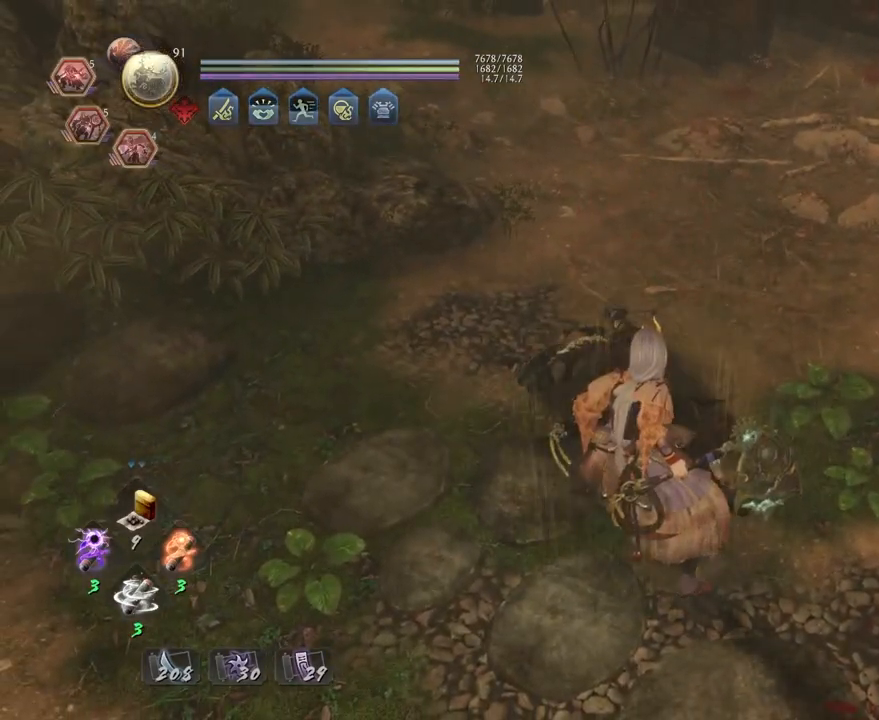
{"buttons": [], "left_stick": "up-left", "right_stick": "up-left", "events": [[17, "left_stick", "up-left"], [167, "right_stick", "left"], [500, "right_stick", "up-left"]]}
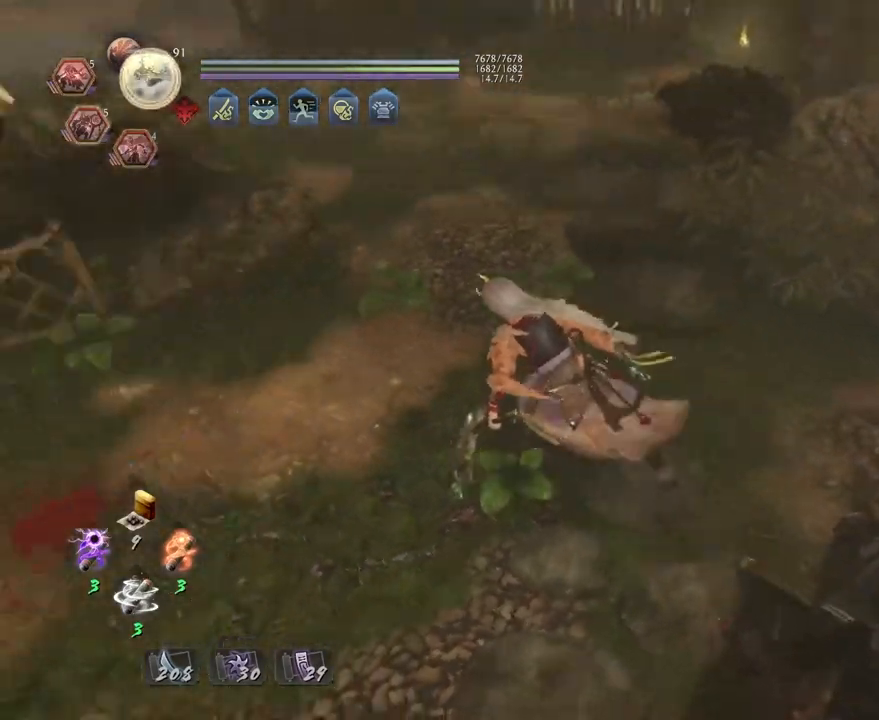
{"buttons": [], "left_stick": "up-left", "right_stick": "left", "events": [[117, "right_stick", "center"], [233, "right_stick", "left"]]}
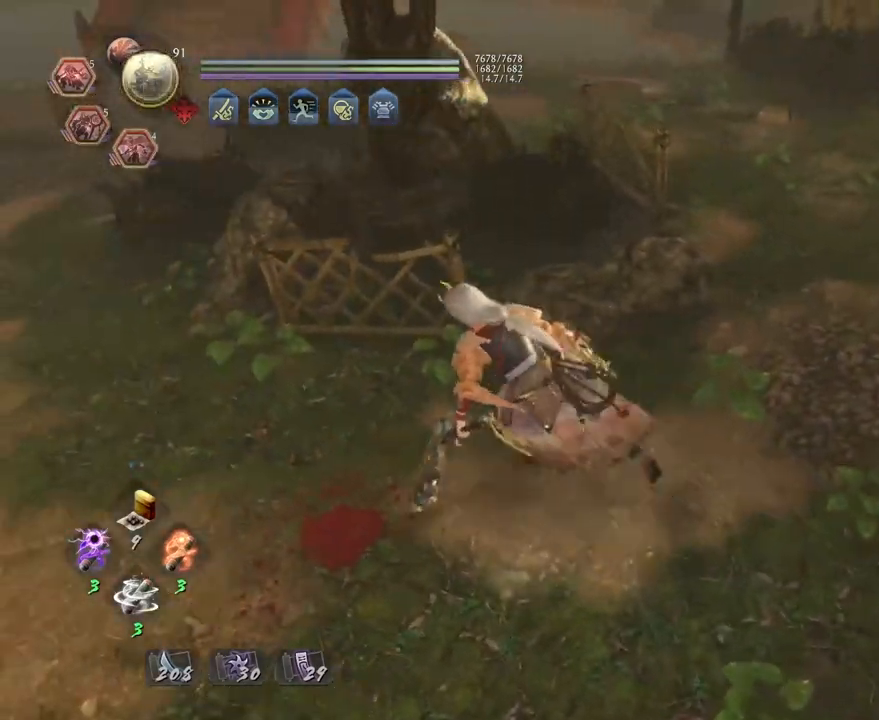
{"buttons": [], "left_stick": "up-left", "right_stick": "up-left", "events": [[450, "right_stick", "up-left"]]}
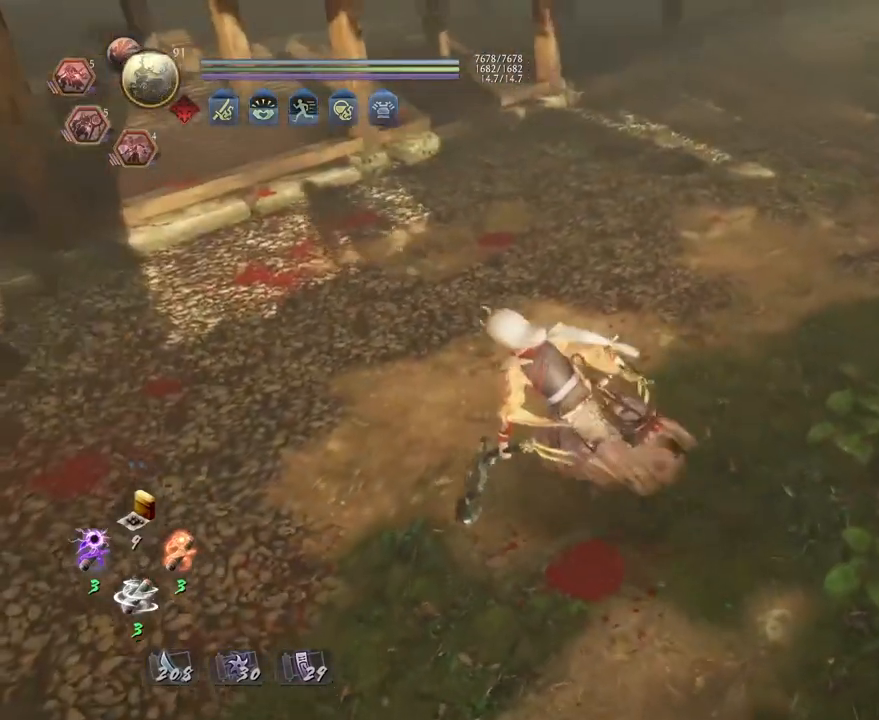
{"buttons": [], "left_stick": "up-left", "right_stick": "center", "events": [[167, "right_stick", "up"], [283, "right_stick", "center"]]}
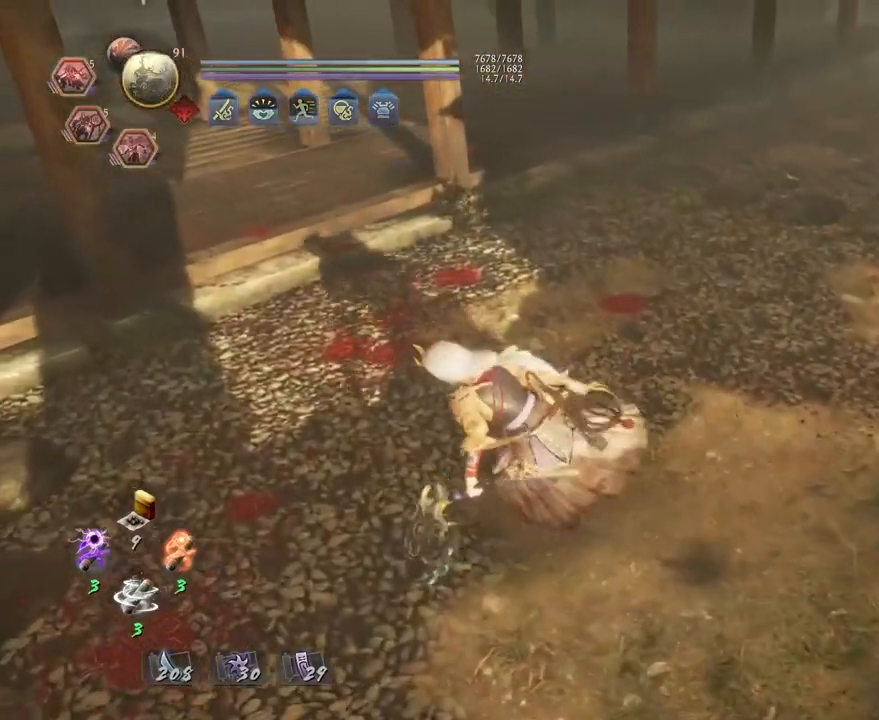
{"buttons": [], "left_stick": "down-right", "right_stick": "up-left", "events": [[100, "left_stick", "center"], [117, "right_stick", "up-left"], [200, "left_stick", "right"], [450, "left_stick", "down-right"]]}
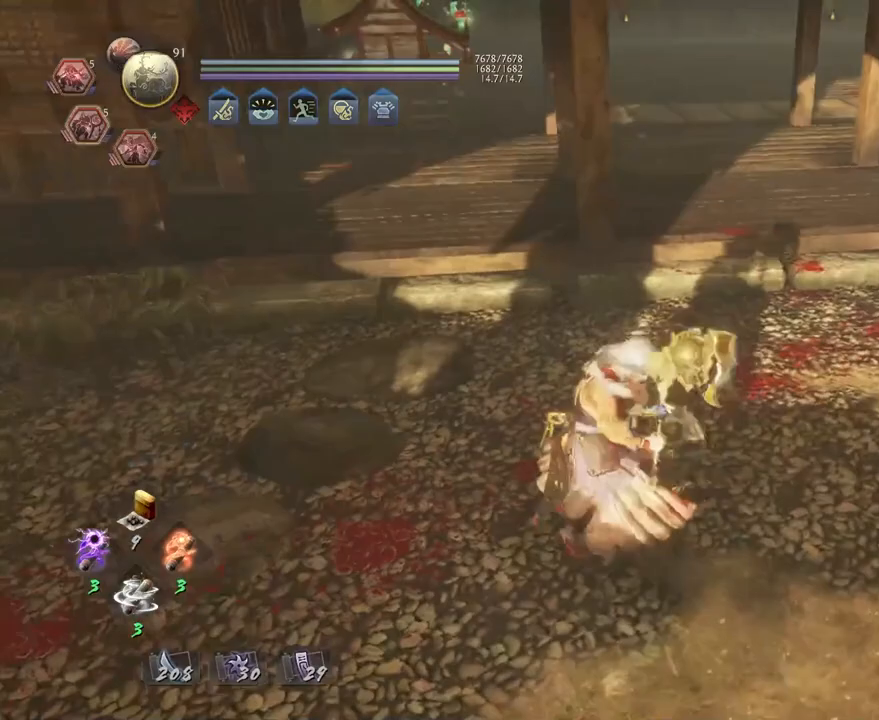
{"buttons": ["R1"], "left_stick": "center", "right_stick": "up-left", "events": [[367, "left_stick", "center"], [500, "R1", "down"]]}
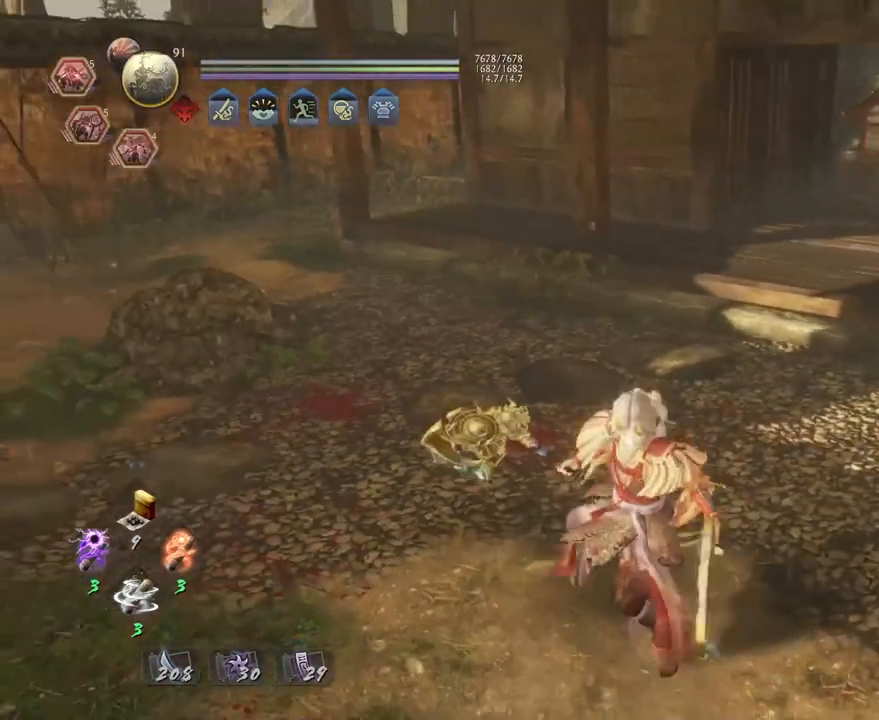
{"buttons": ["CROSS"], "left_stick": "up", "right_stick": "left", "events": [[117, "DPAD_RIGHT", "down"], [217, "DPAD_RIGHT", "up"], [267, "R1", "up"], [417, "CROSS", "down"], [467, "right_stick", "left"], [483, "left_stick", "up"]]}
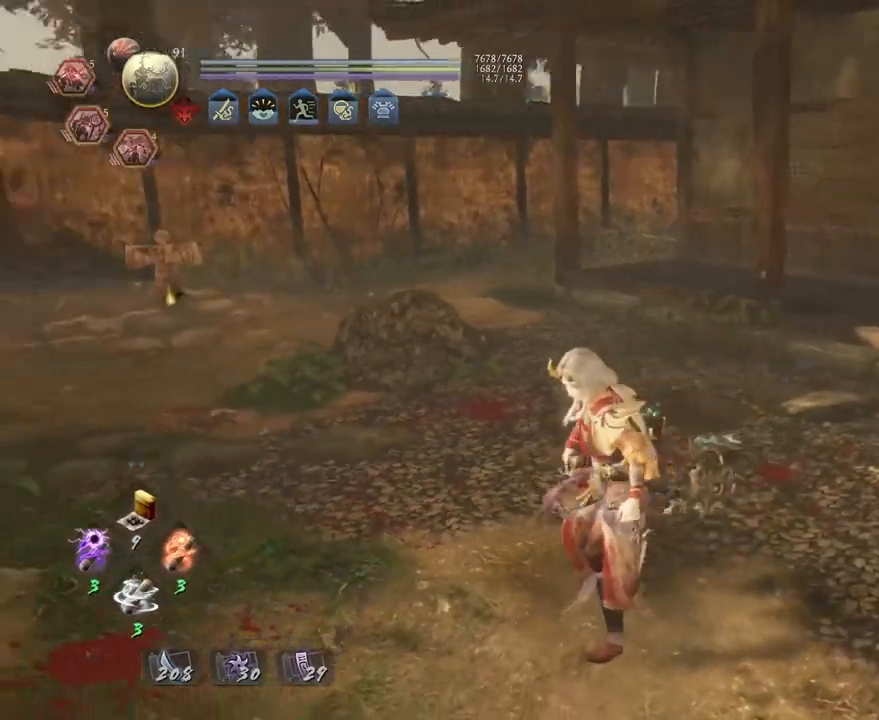
{"buttons": ["CROSS"], "left_stick": "up", "right_stick": "center", "events": [[67, "right_stick", "down-left"], [350, "right_stick", "center"]]}
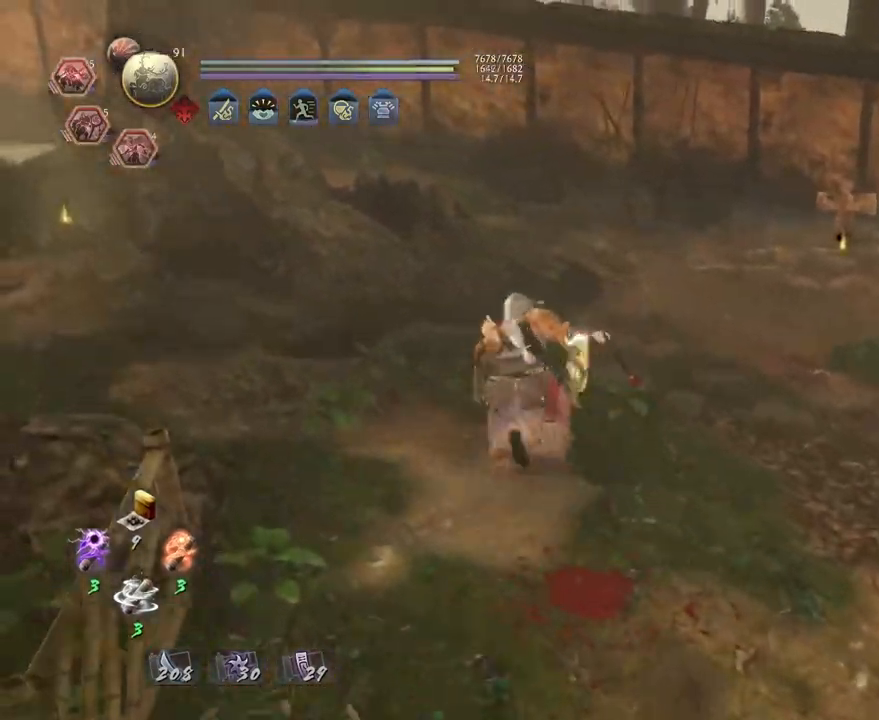
{"buttons": ["CROSS"], "left_stick": "center", "right_stick": "center", "events": [[450, "left_stick", "center"]]}
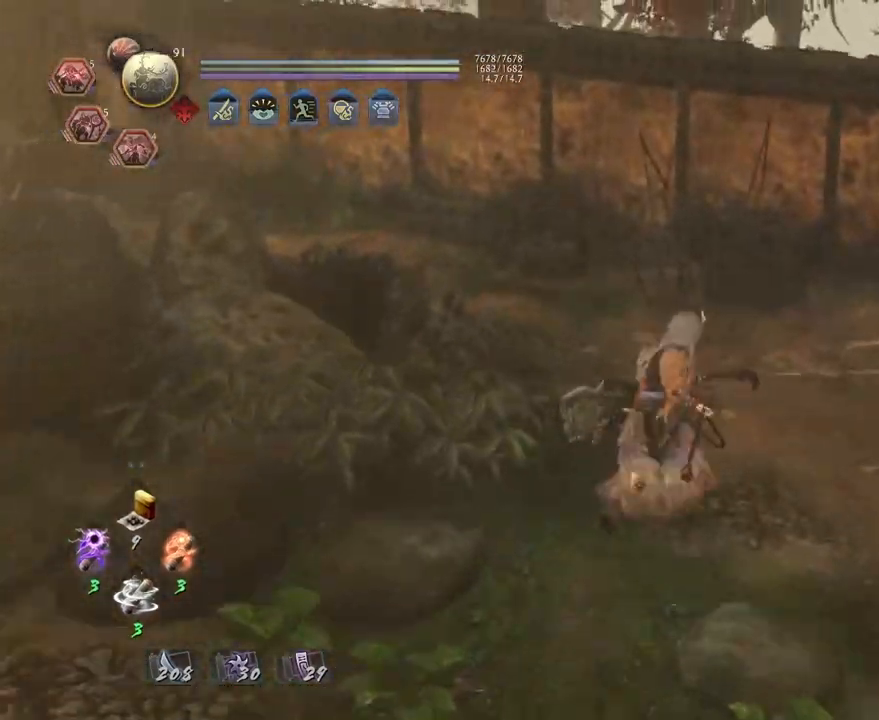
{"buttons": ["CROSS"], "left_stick": "up-right", "right_stick": "down-right", "events": [[133, "CROSS", "up"], [150, "right_stick", "down-right"], [217, "left_stick", "up-right"], [367, "CROSS", "down"]]}
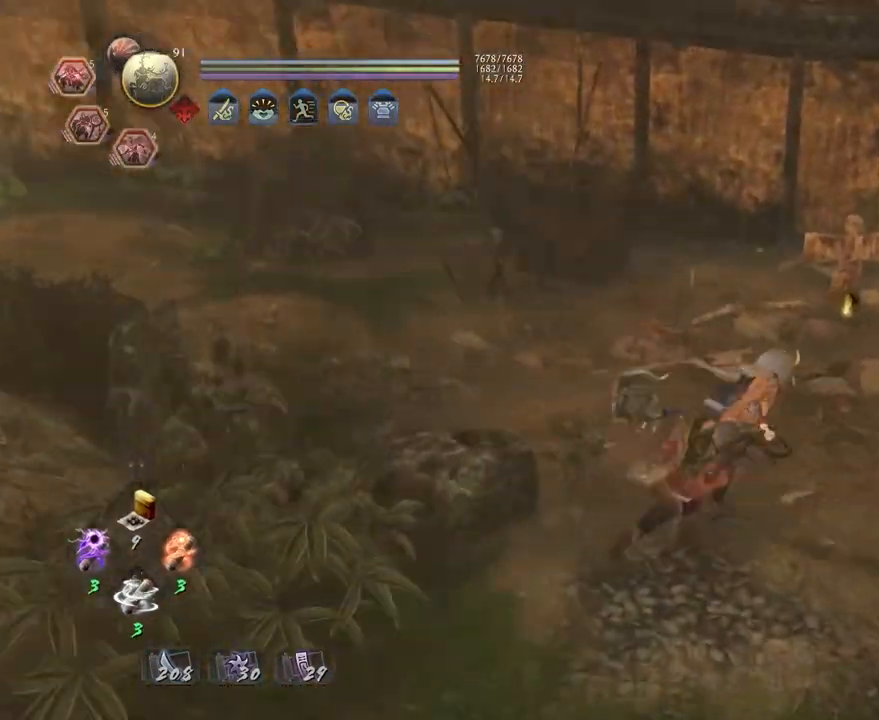
{"buttons": [], "left_stick": "center", "right_stick": "center", "events": [[233, "right_stick", "down"], [383, "CROSS", "up"], [417, "left_stick", "center"], [467, "right_stick", "center"]]}
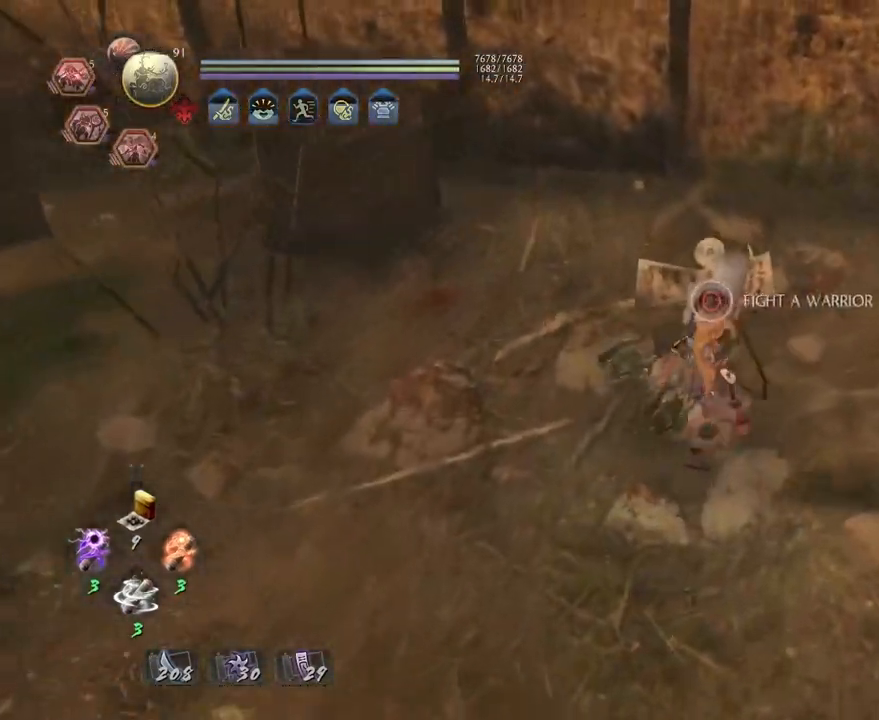
{"buttons": ["CIRCLE"], "left_stick": "center", "right_stick": "center", "events": [[33, "CIRCLE", "down"]]}
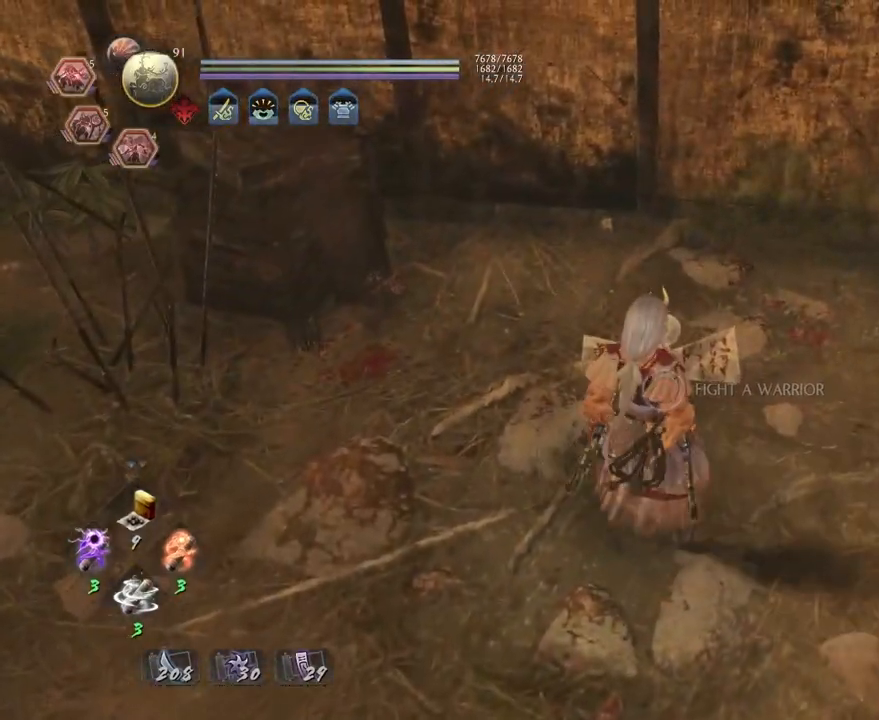
{"buttons": [], "left_stick": "down", "right_stick": "center", "events": [[283, "CIRCLE", "up"], [500, "left_stick", "down"]]}
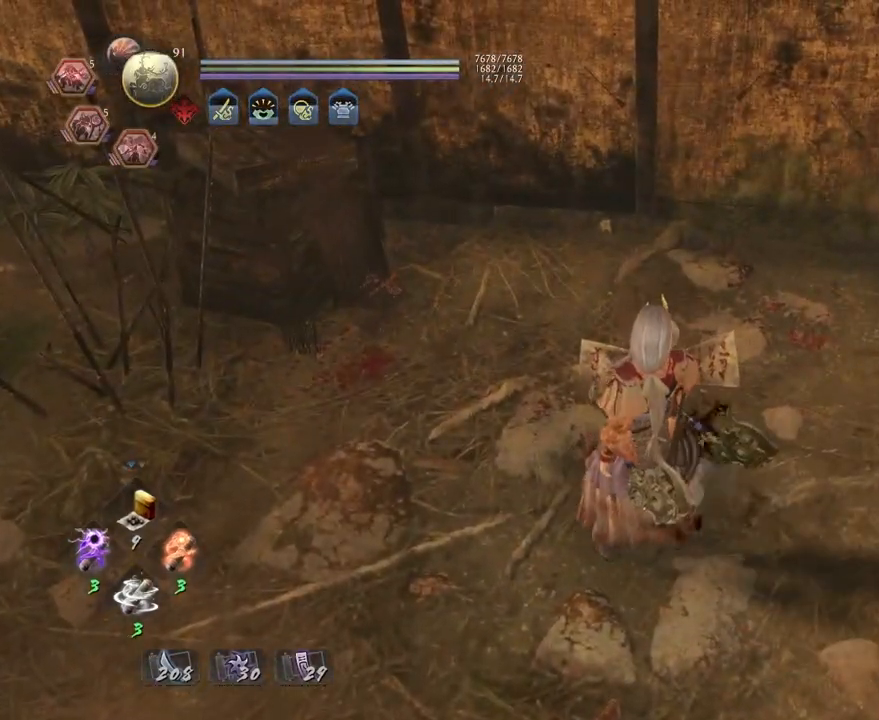
{"buttons": ["CROSS", "R3"], "left_stick": "down", "right_stick": "center", "events": [[17, "CROSS", "down"], [483, "R3", "down"]]}
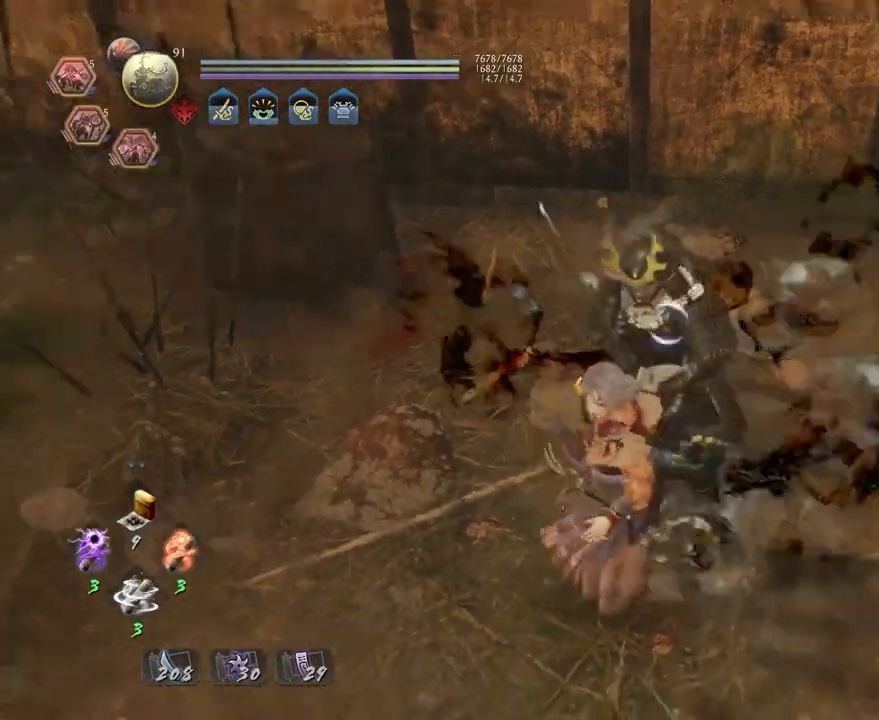
{"buttons": ["CROSS"], "left_stick": "down-right", "right_stick": "center", "events": [[117, "R3", "up"], [233, "L1", "down"], [250, "CROSS", "up"], [333, "CROSS", "down"], [350, "left_stick", "down-right"], [417, "L1", "up"]]}